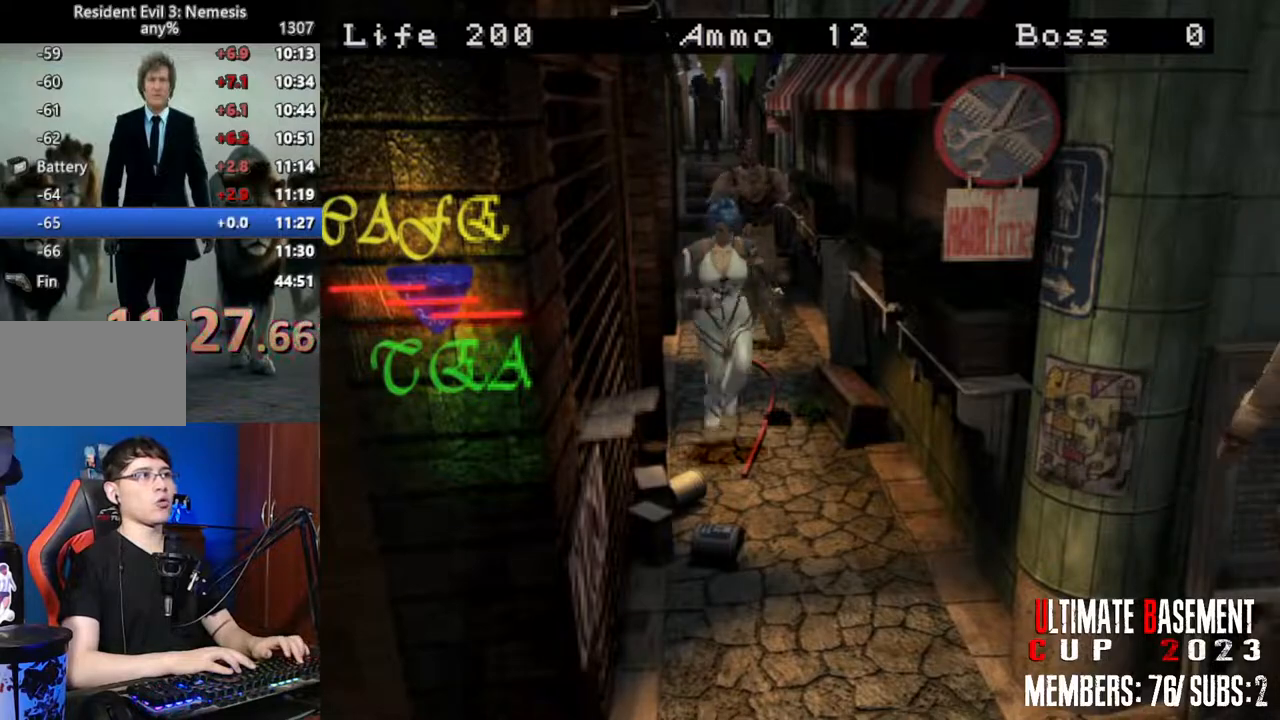
Gameplay with keyboard; each line is a JSON object with the keys held at the frame after it. "events" lists presses ("down") and releases ("up") of "a", "d", "k", "l", "o", "q", "s", "shift", "space" and "w" between this image and that frame as [ms after this image, input, new state], when the widget could be followed in between. No other keys are recorded. Mouse input is not recorded. Not read: other_keys.
{"keys": ["shift", "w"], "events": [[67, "a", "up"]]}
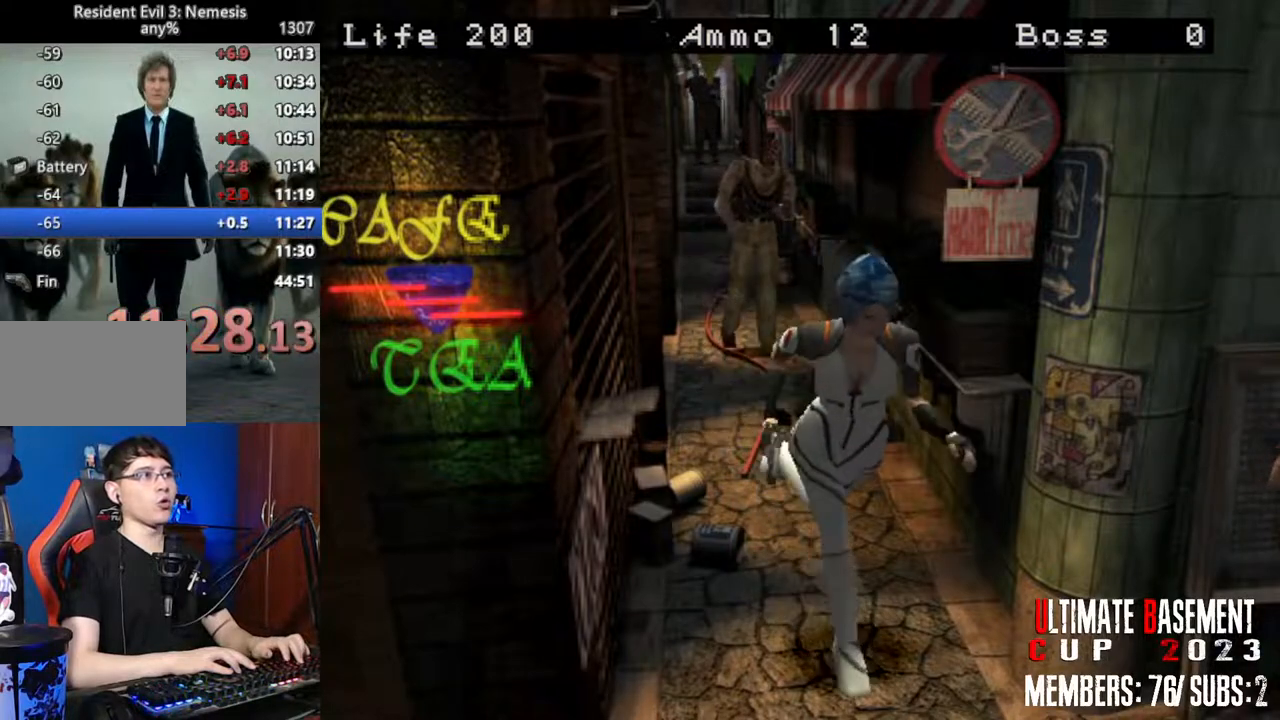
{"keys": ["d", "shift", "w"], "events": [[50, "d", "down"]]}
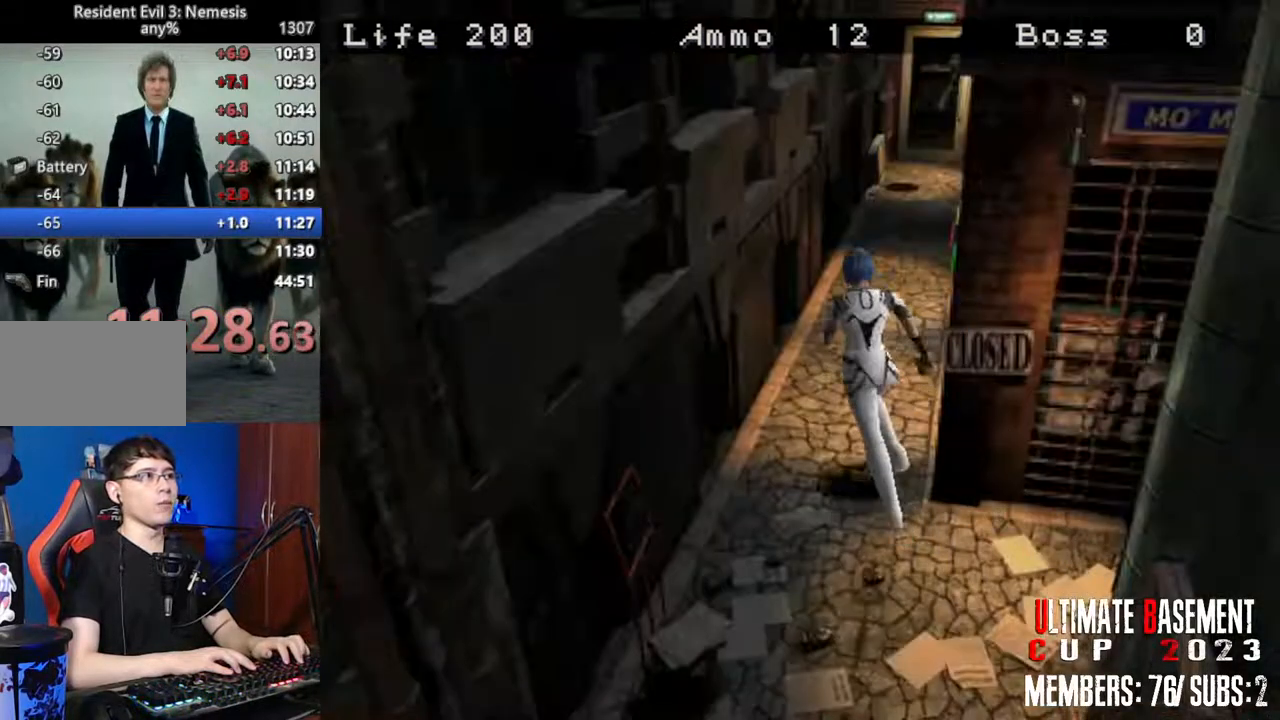
{"keys": ["shift", "w"], "events": [[200, "d", "up"]]}
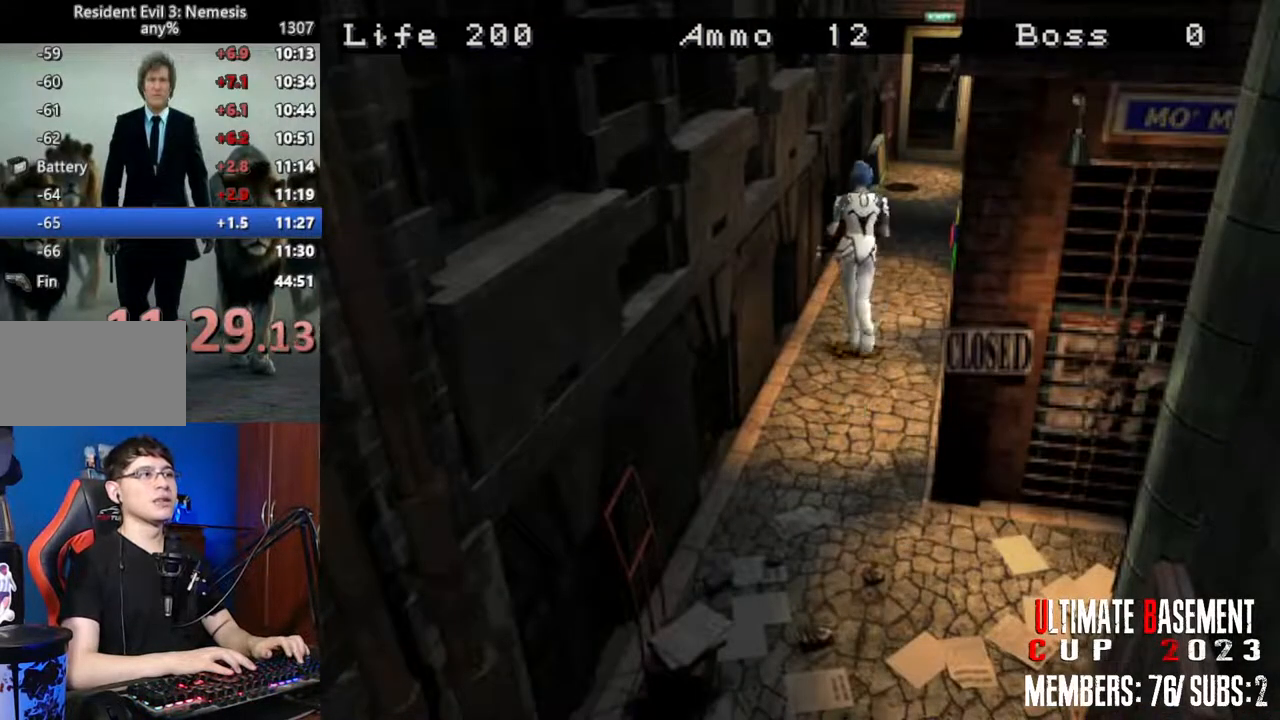
{"keys": ["shift", "w"], "events": [[84, "d", "down"], [117, "d", "up"]]}
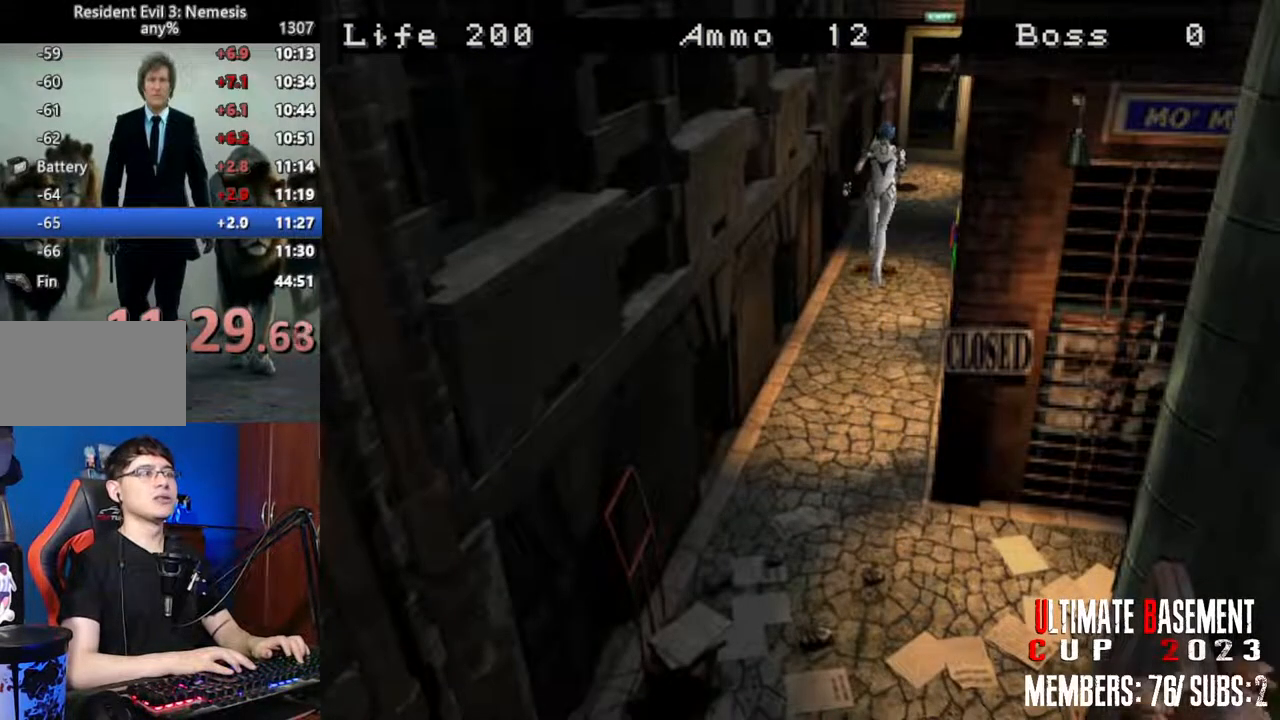
{"keys": ["shift", "w"], "events": []}
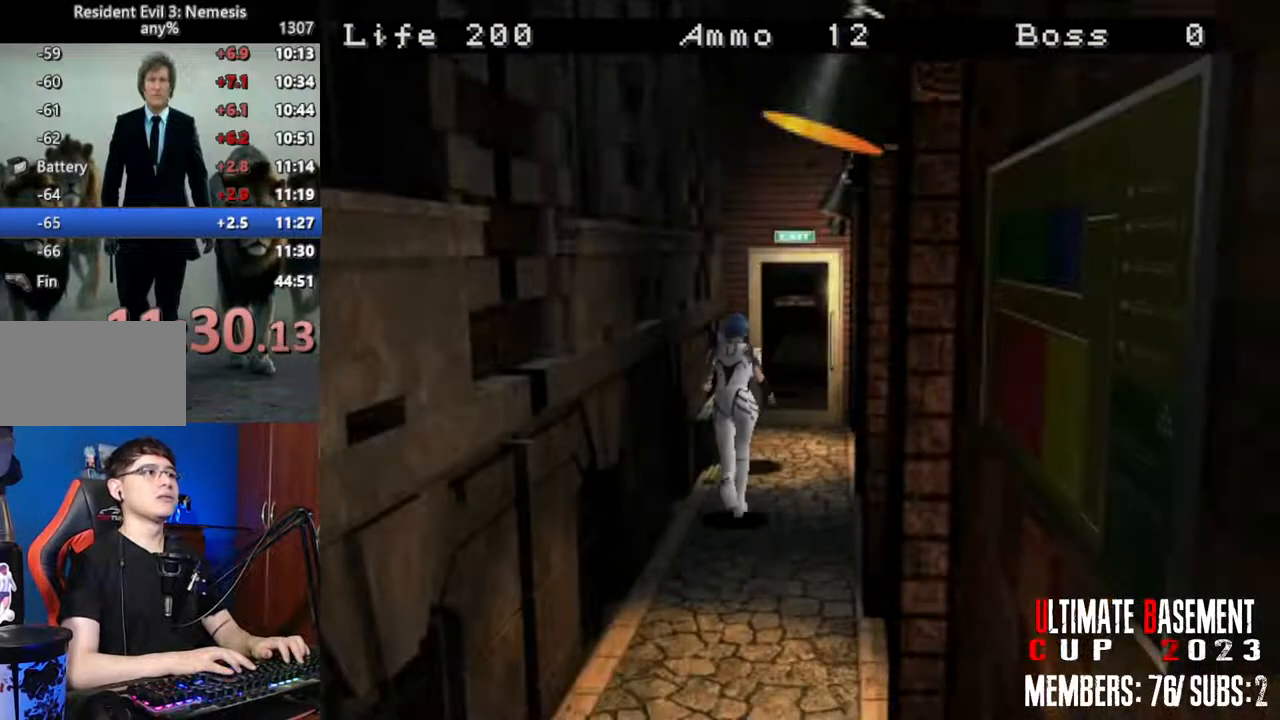
{"keys": ["shift", "w"], "events": [[150, "d", "down"], [200, "d", "up"]]}
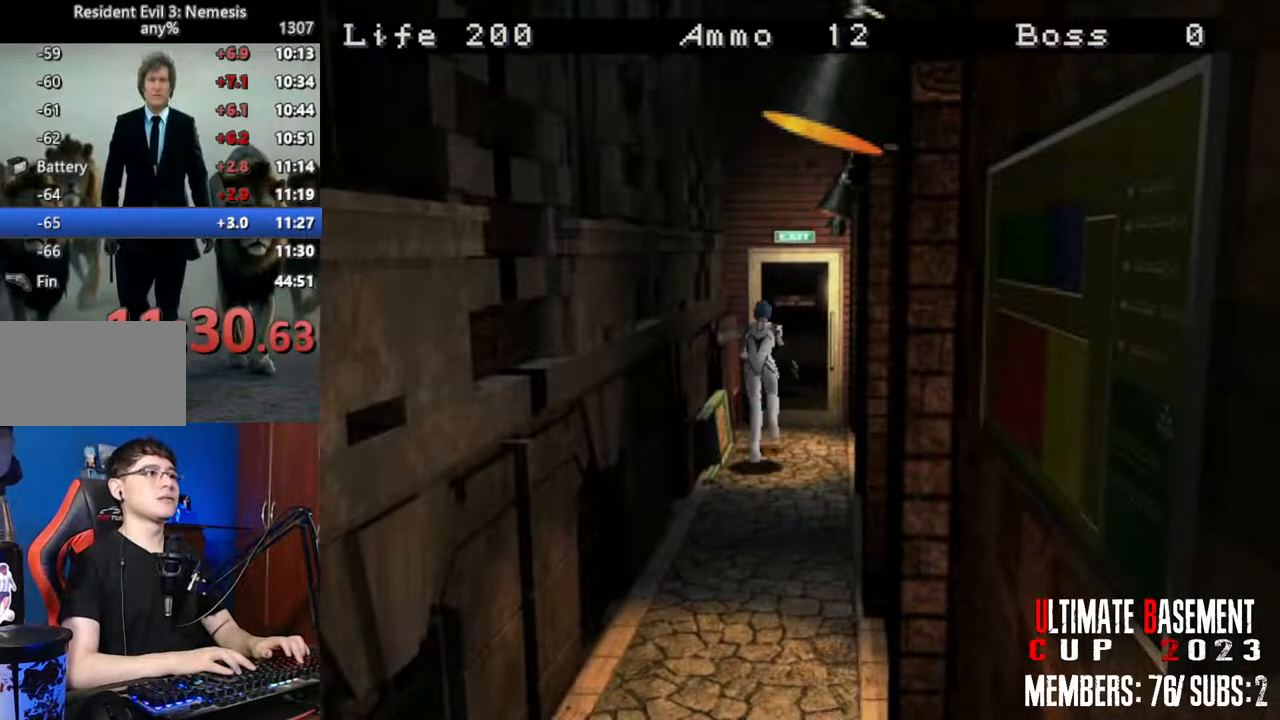
{"keys": ["a", "shift", "w"], "events": [[450, "a", "down"]]}
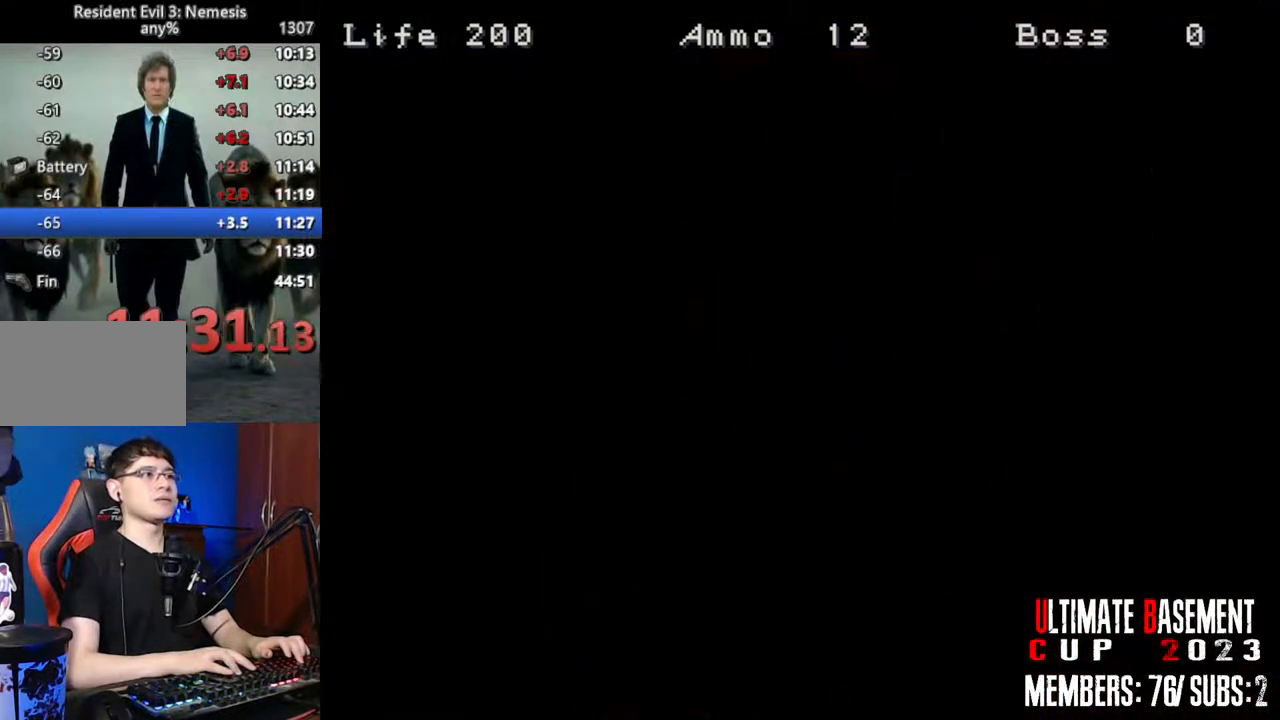
{"keys": ["a", "shift", "w"], "events": [[134, "space", "down"], [234, "space", "up"]]}
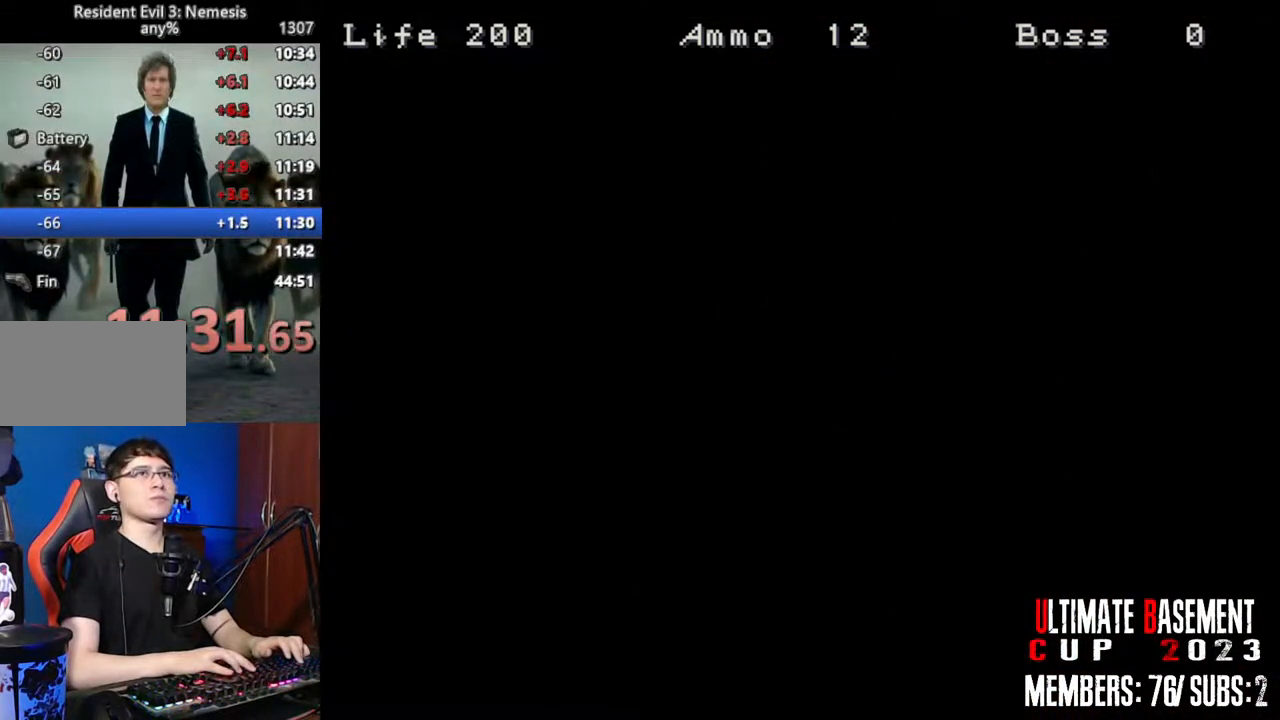
{"keys": ["a", "shift", "w"], "events": []}
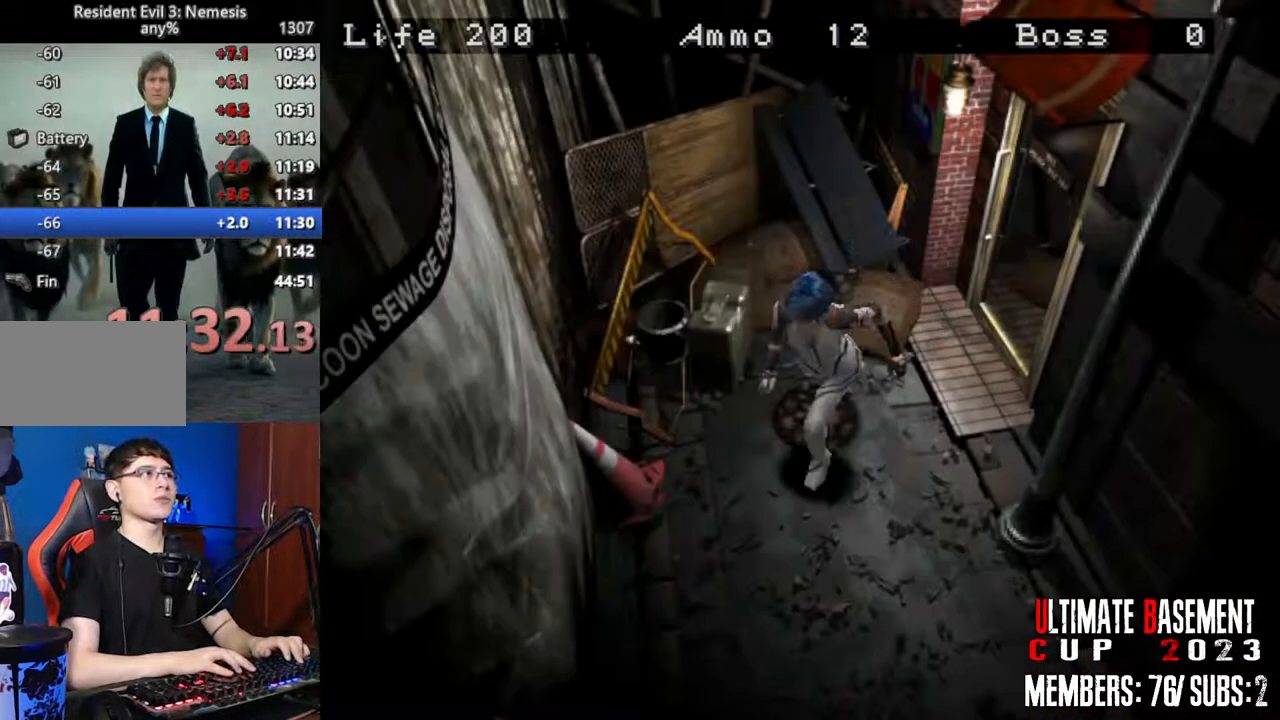
{"keys": ["shift", "w"], "events": [[317, "a", "up"]]}
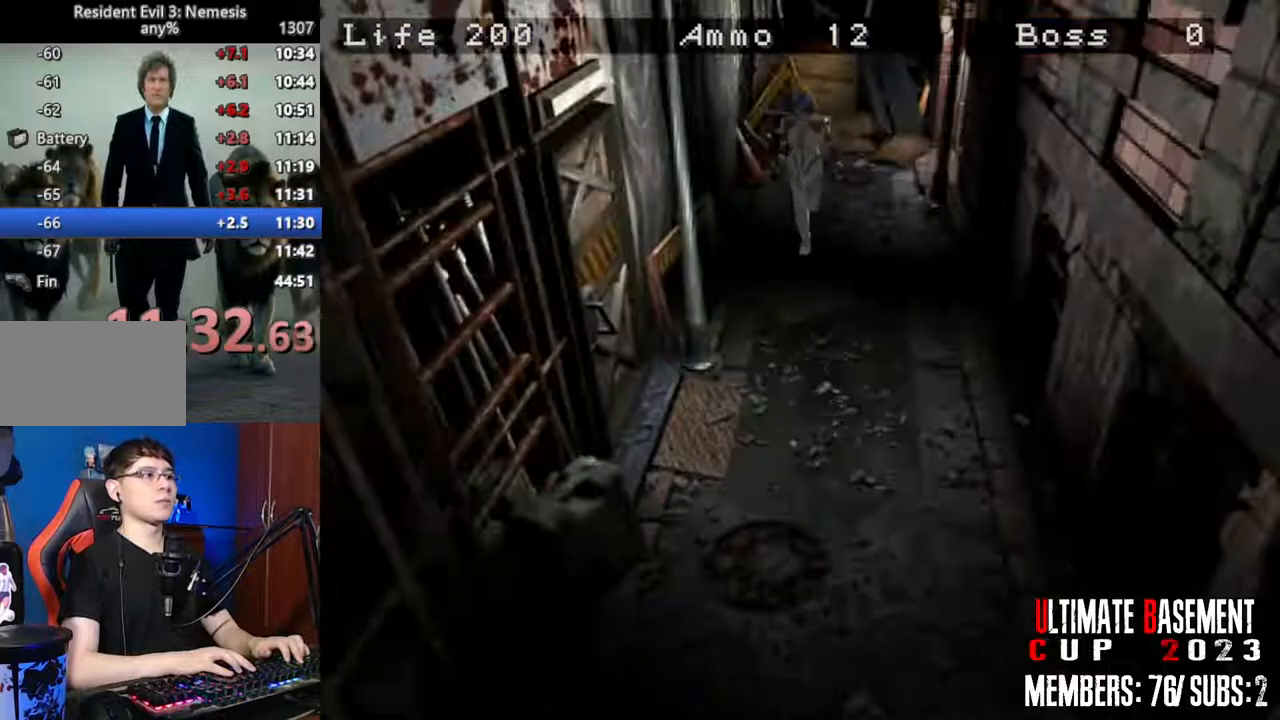
{"keys": ["d", "shift", "w"], "events": [[367, "d", "down"]]}
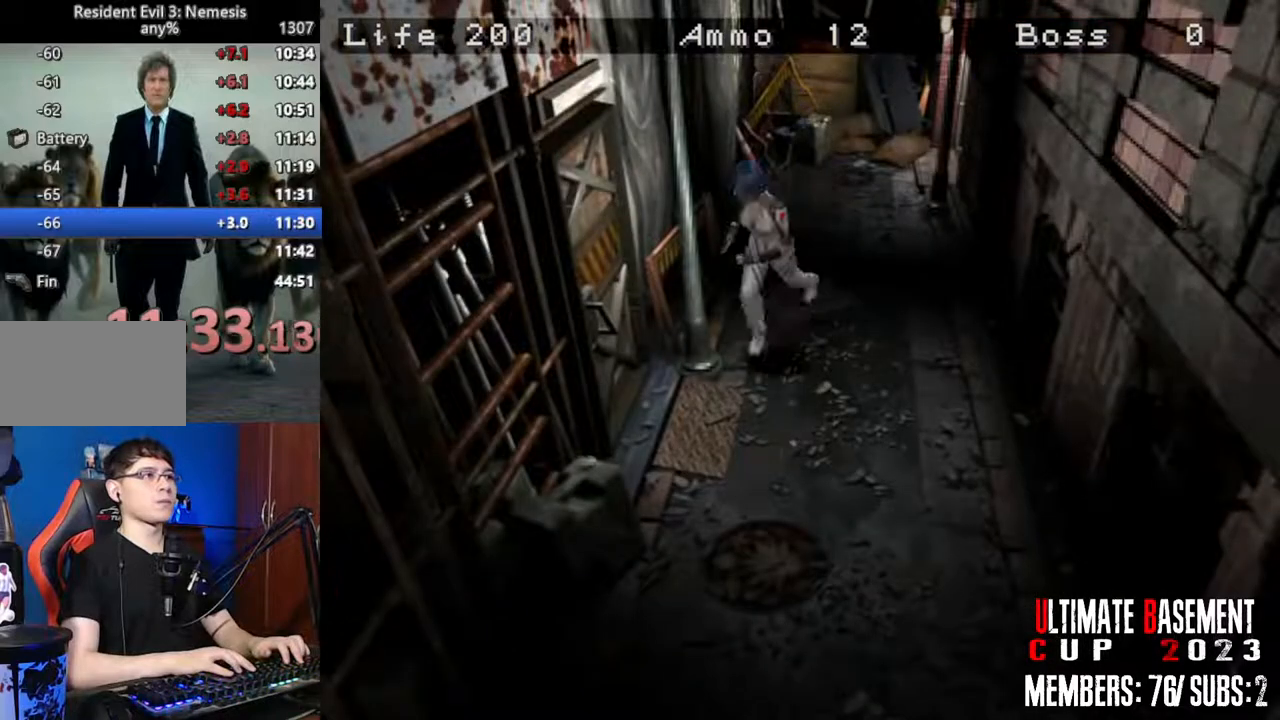
{"keys": ["shift", "w"], "events": [[434, "d", "up"]]}
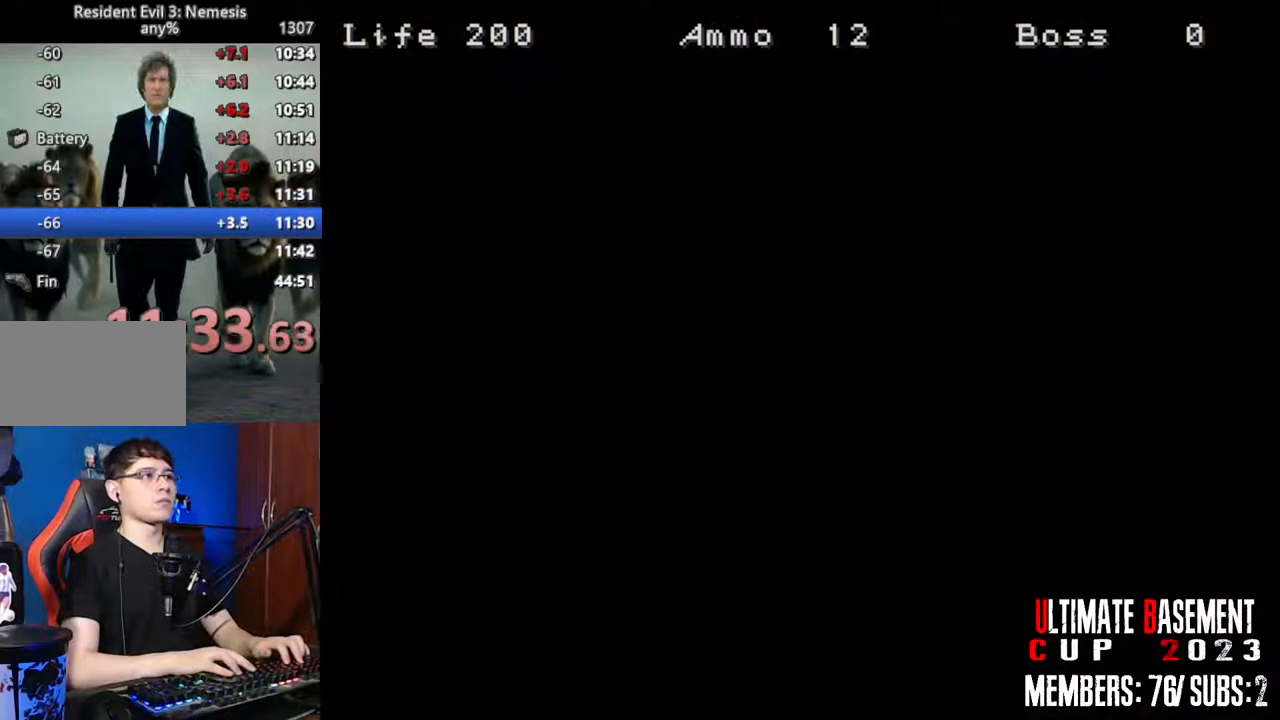
{"keys": ["shift", "w"], "events": []}
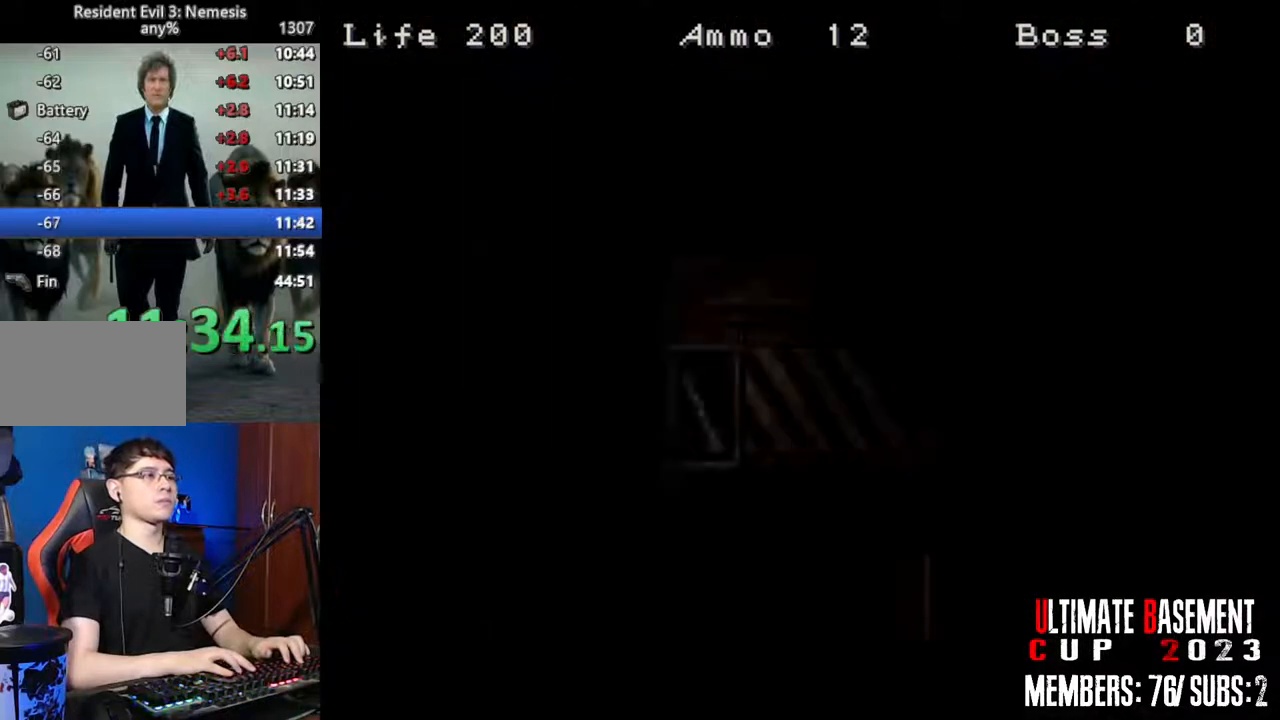
{"keys": ["shift", "w"], "events": []}
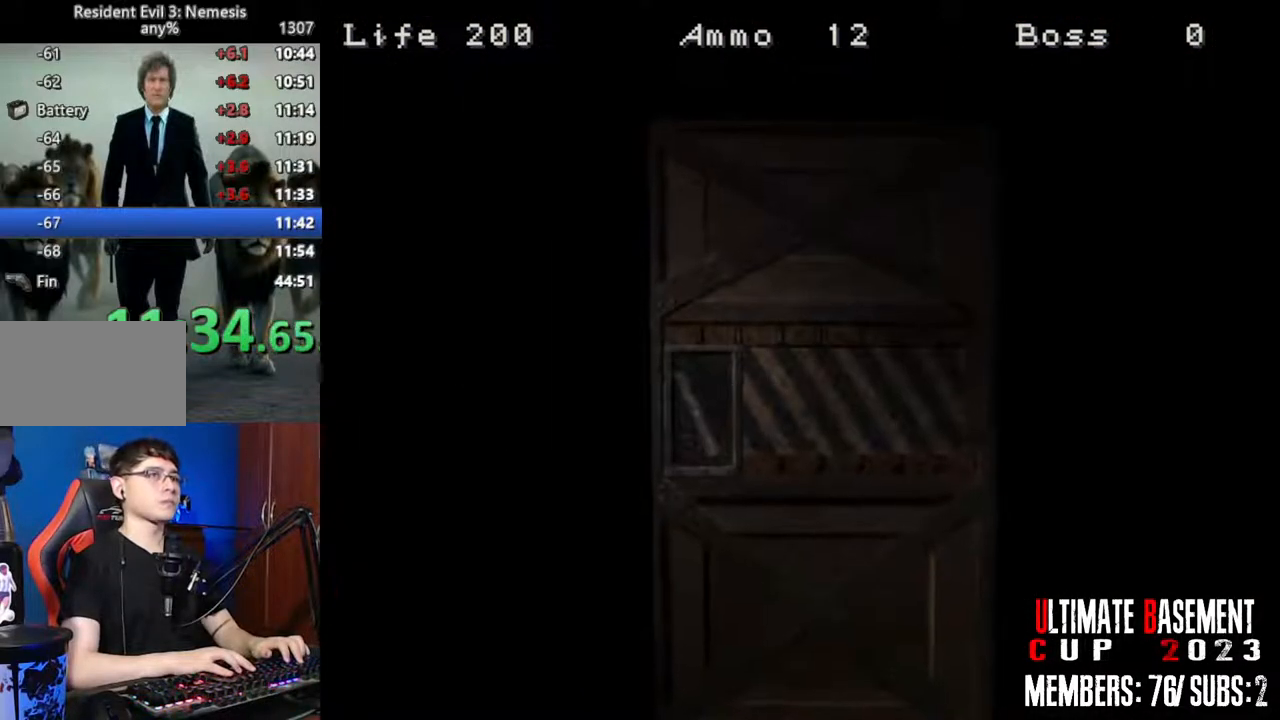
{"keys": ["shift", "w"], "events": [[100, "space", "down"], [250, "space", "up"]]}
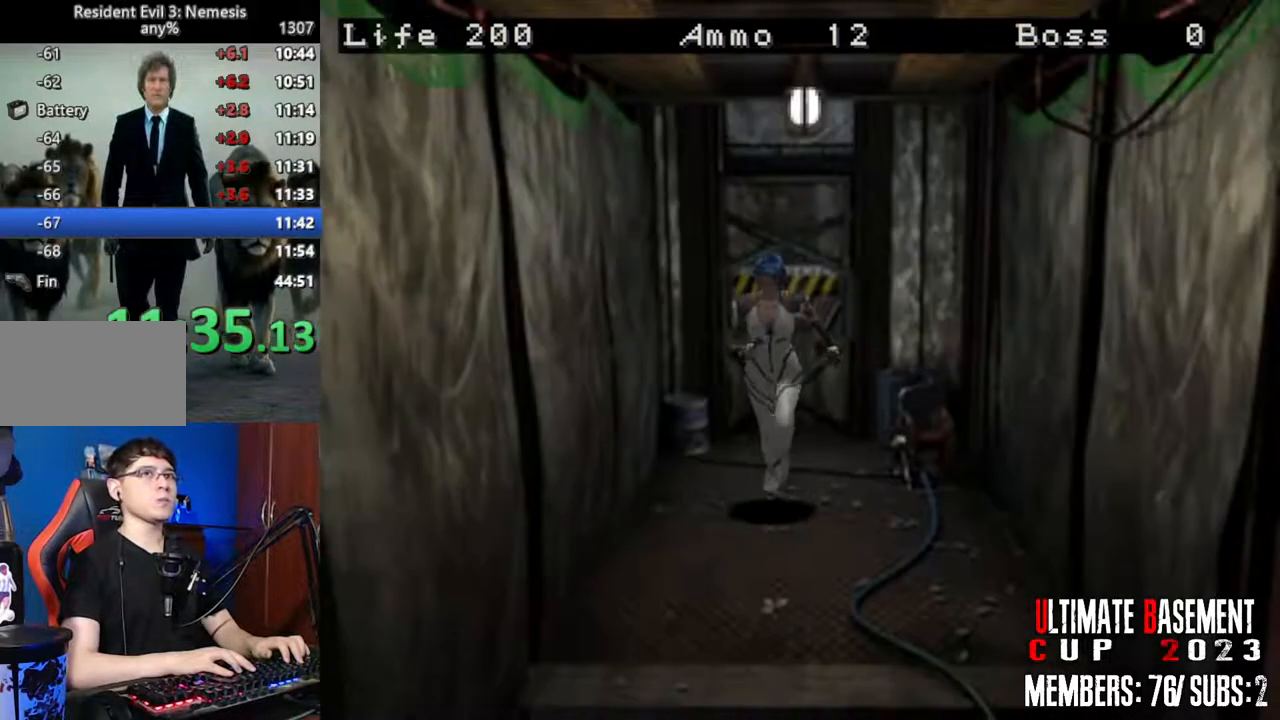
{"keys": ["shift", "w"], "events": []}
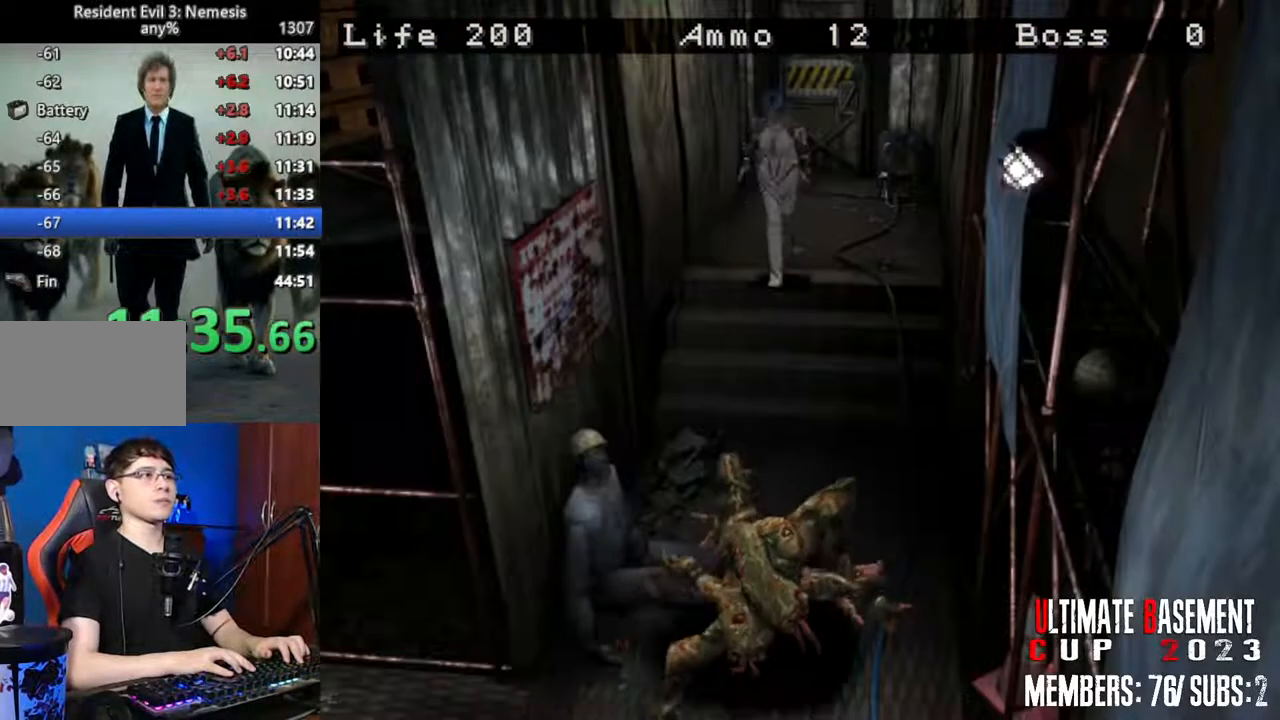
{"keys": ["shift", "w"], "events": []}
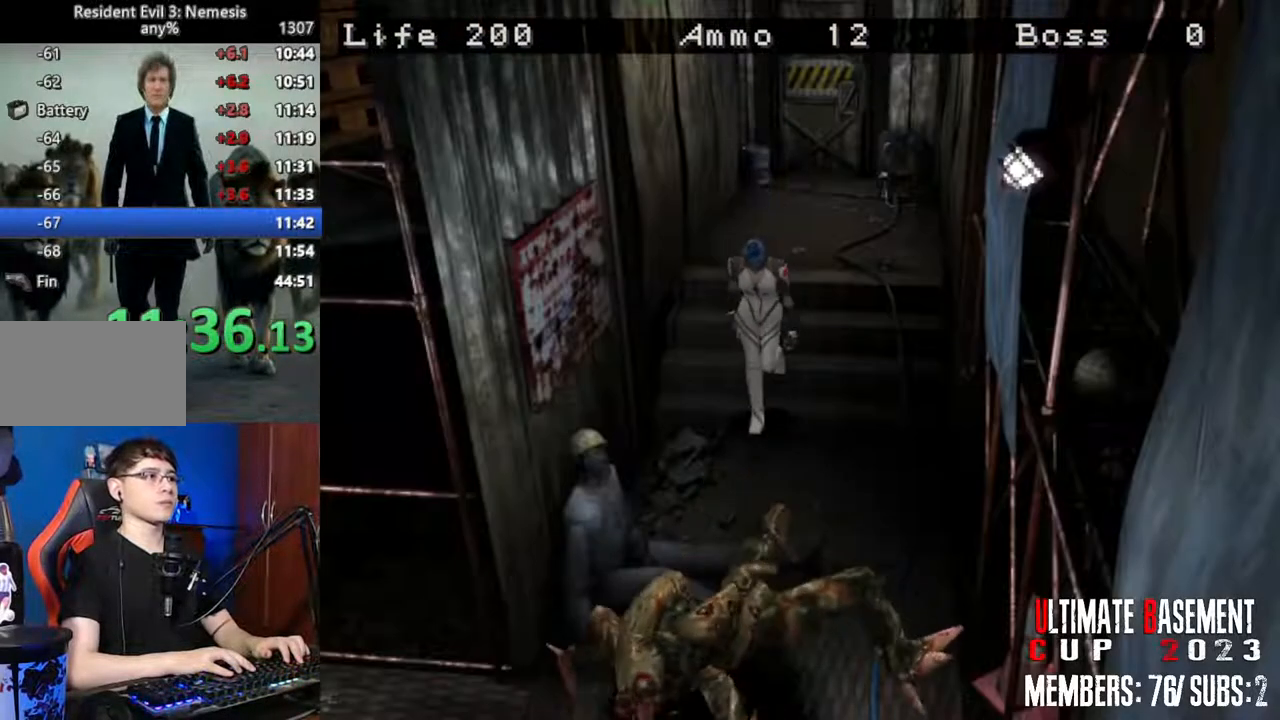
{"keys": ["shift", "w"], "events": []}
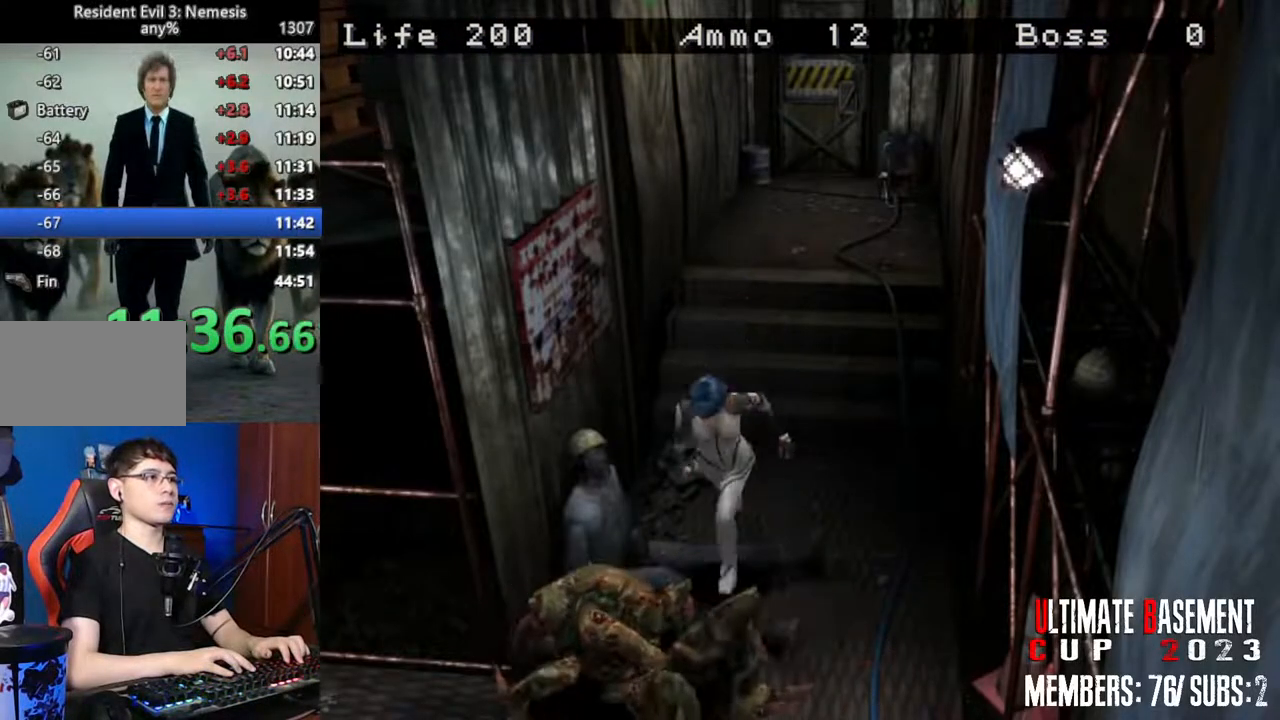
{"keys": ["shift", "w"], "events": []}
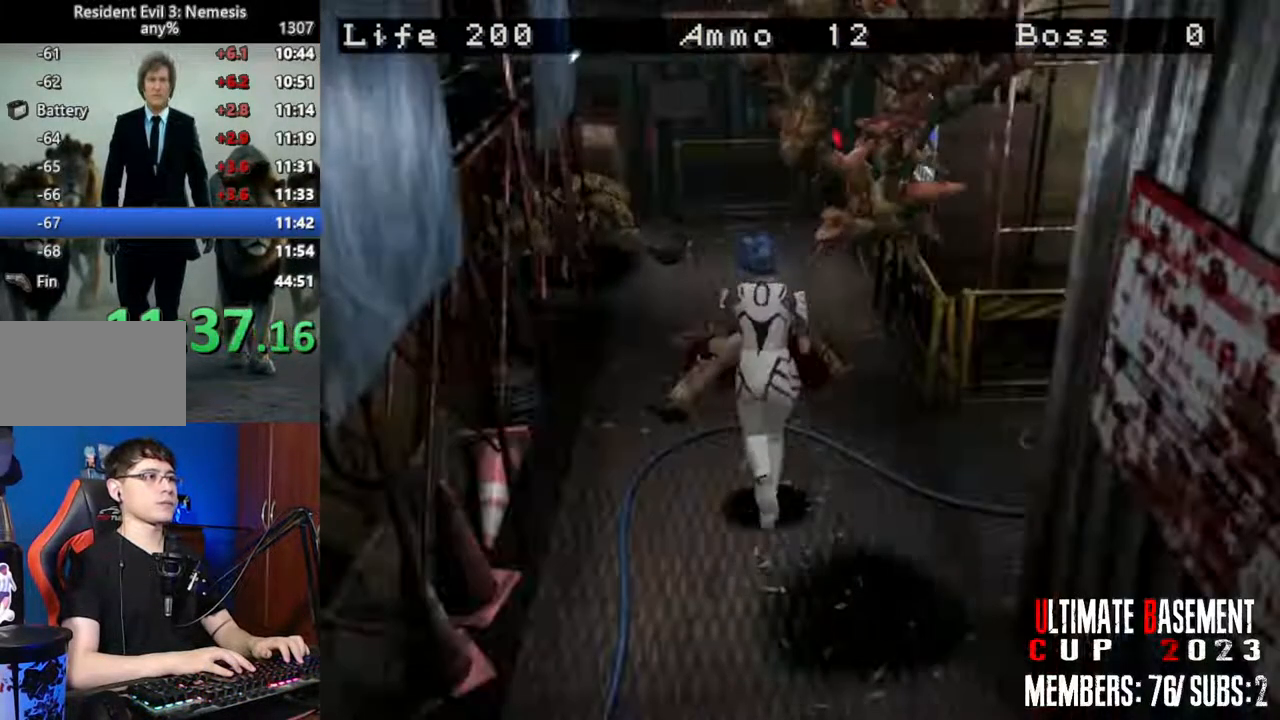
{"keys": ["shift", "w"], "events": [[367, "a", "down"], [417, "a", "up"]]}
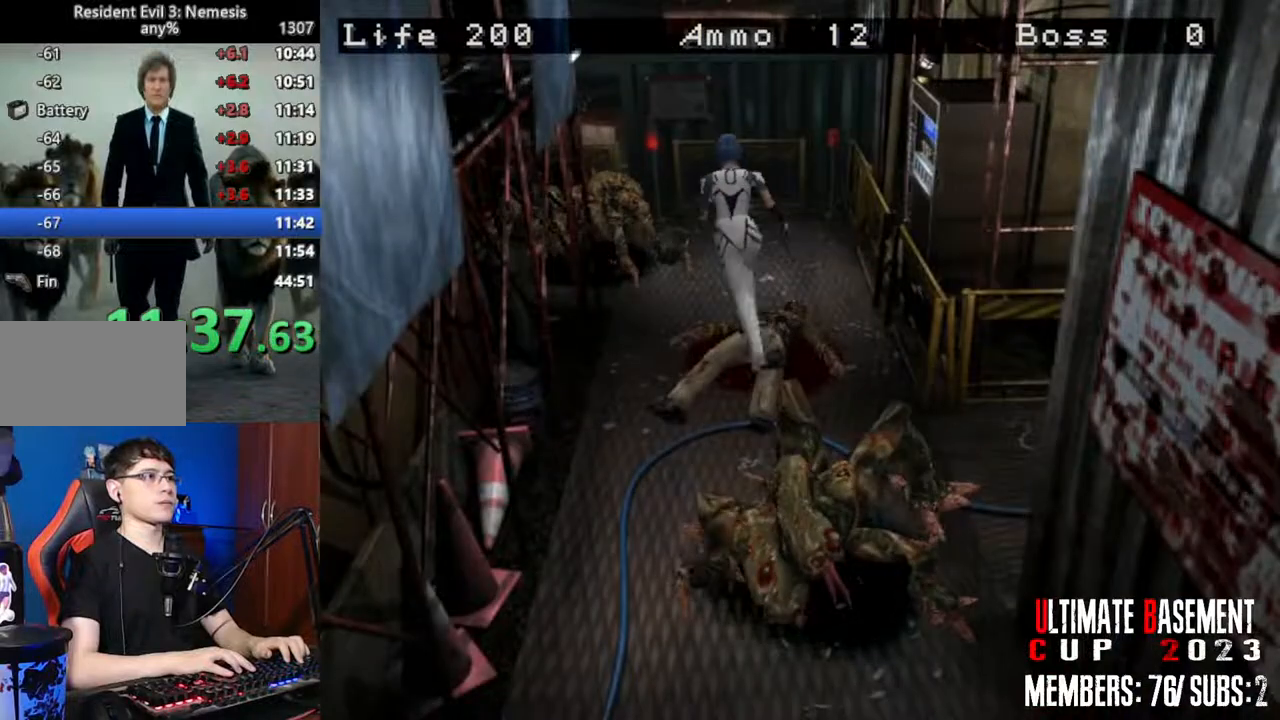
{"keys": ["a", "shift", "w"], "events": [[200, "a", "down"]]}
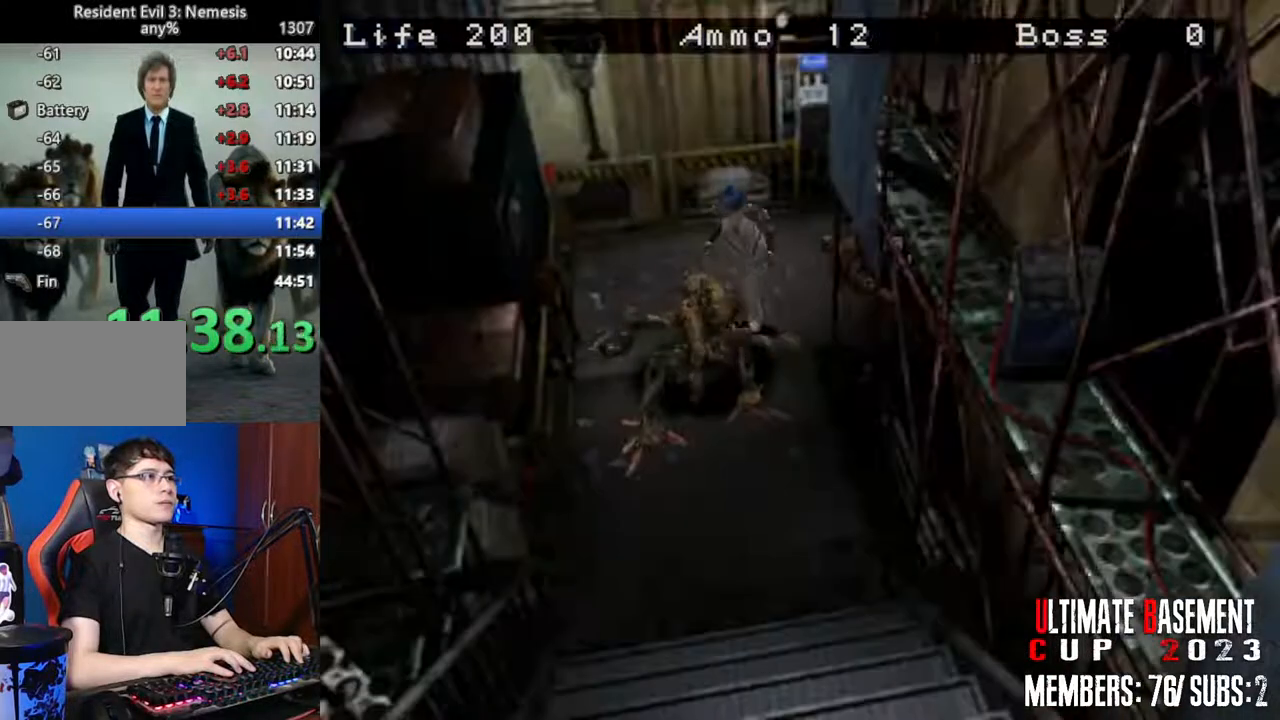
{"keys": ["a", "shift", "w"], "events": []}
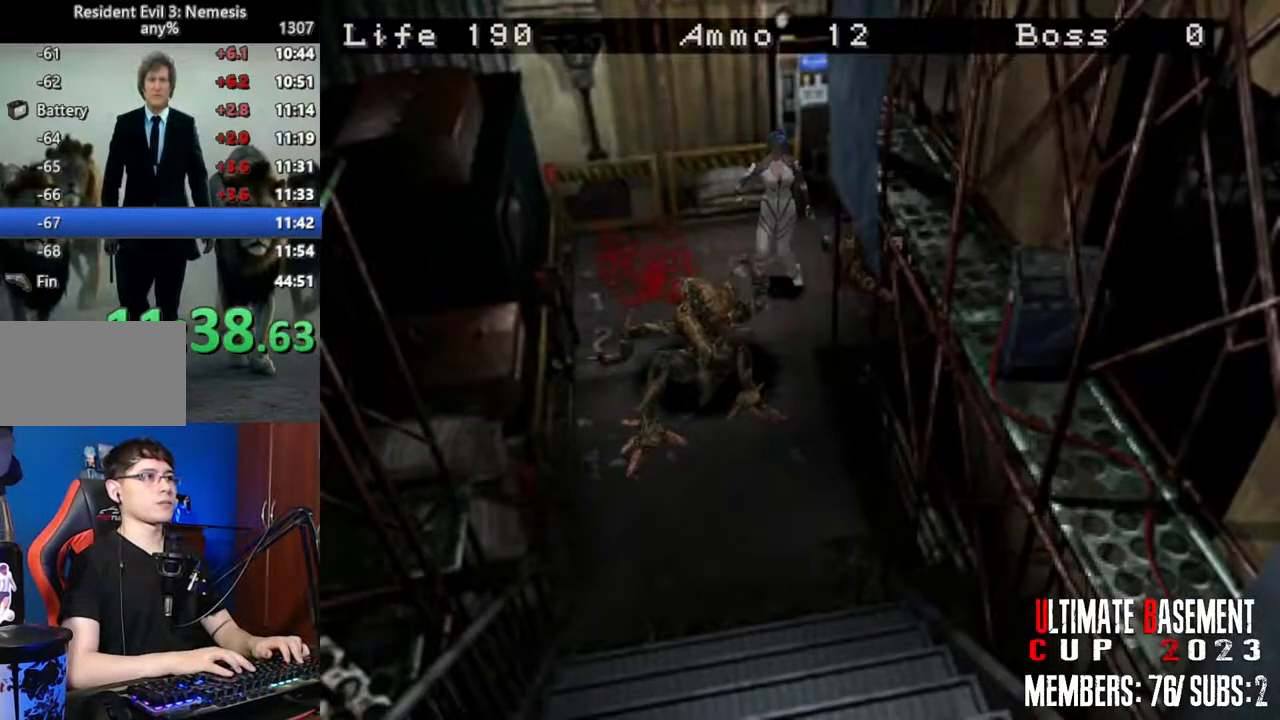
{"keys": ["shift", "w"], "events": [[367, "a", "up"]]}
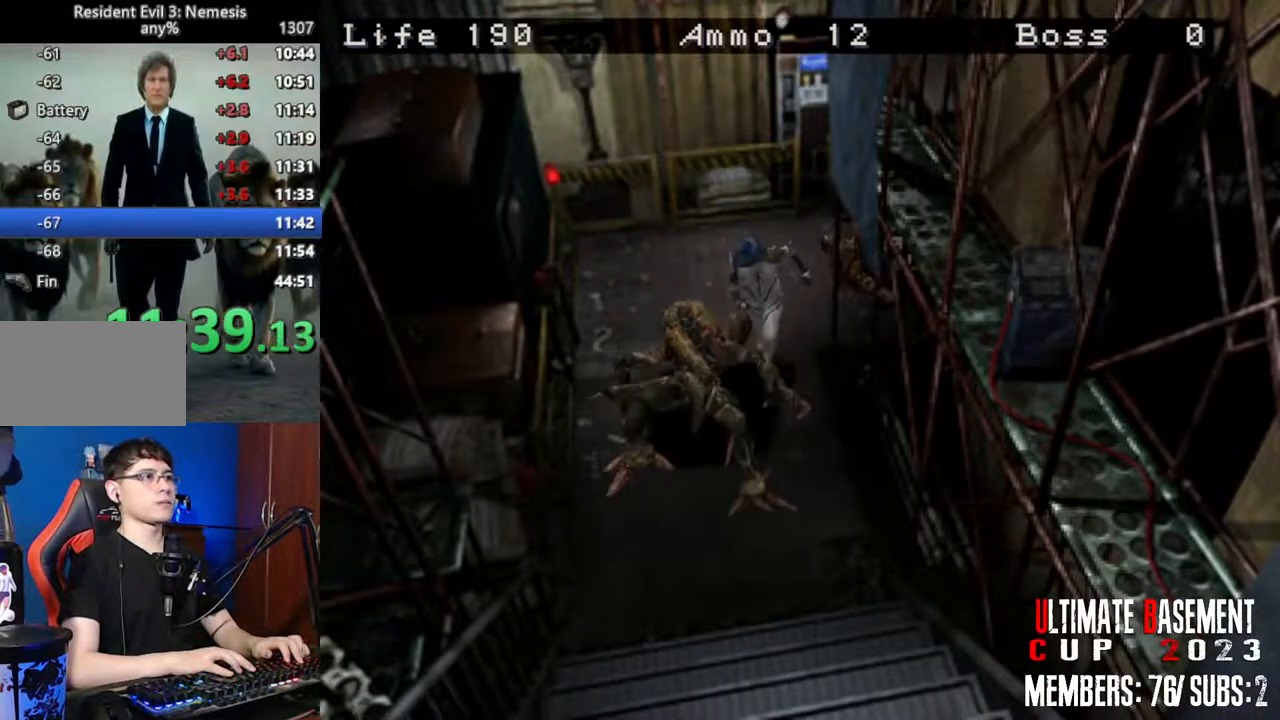
{"keys": ["shift", "w"], "events": [[100, "a", "down"], [250, "a", "up"]]}